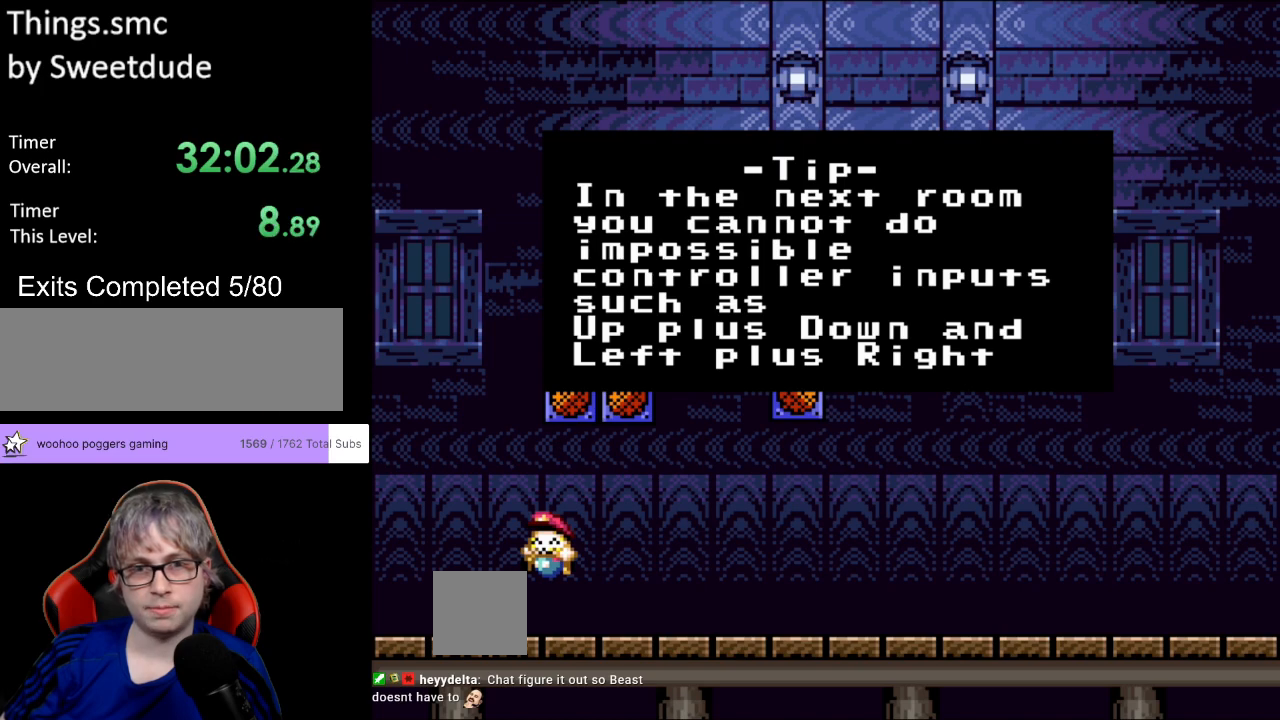
Gameplay with a controller (Nintendo layout); each line is a JSON object with the inputs held at the frame after it. "events" lists button and stick changes between this image and that frame as [ms after this image, input, new state], when the widget could be followed in between. Not read: L3 R3.
{"buttons": ["DPAD_RIGHT"], "events": [[283, "A", "down"], [417, "A", "up"], [500, "DPAD_RIGHT", "down"]]}
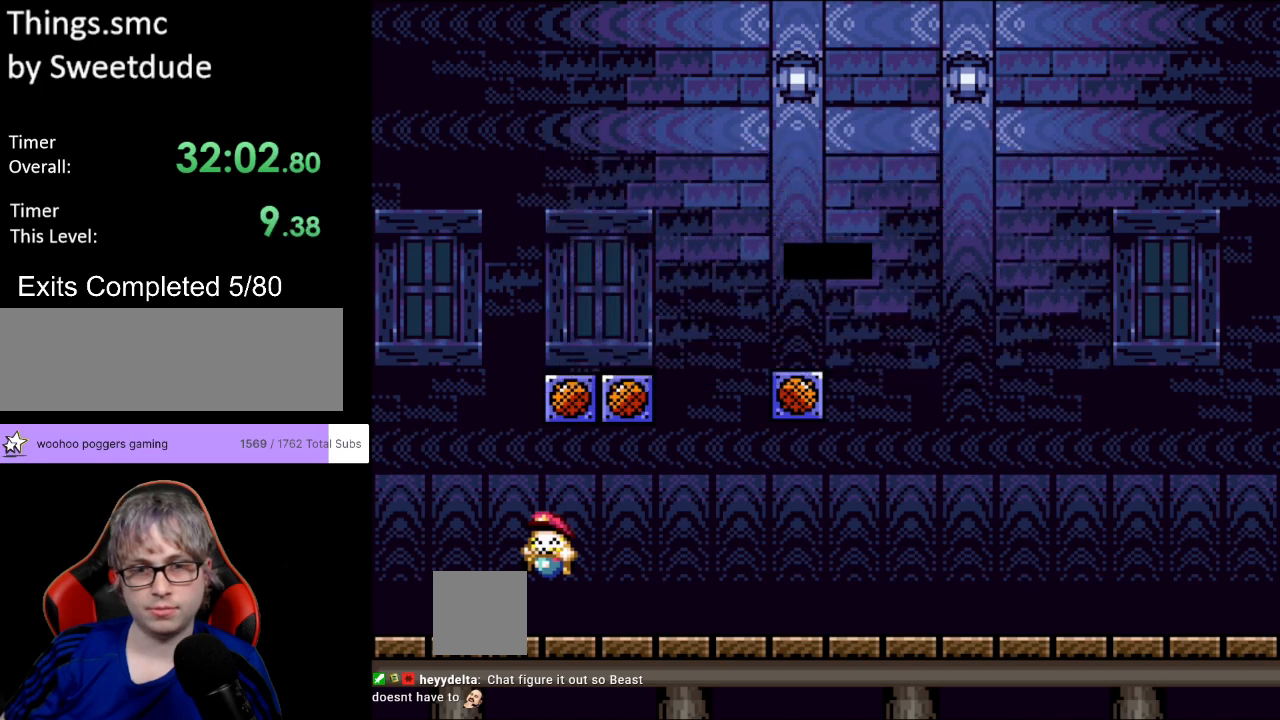
{"buttons": ["B", "Y", "DPAD_UP", "DPAD_LEFT"], "events": [[33, "Y", "down"], [367, "B", "down"], [433, "DPAD_RIGHT", "up"], [450, "DPAD_UP", "down"], [467, "DPAD_LEFT", "down"]]}
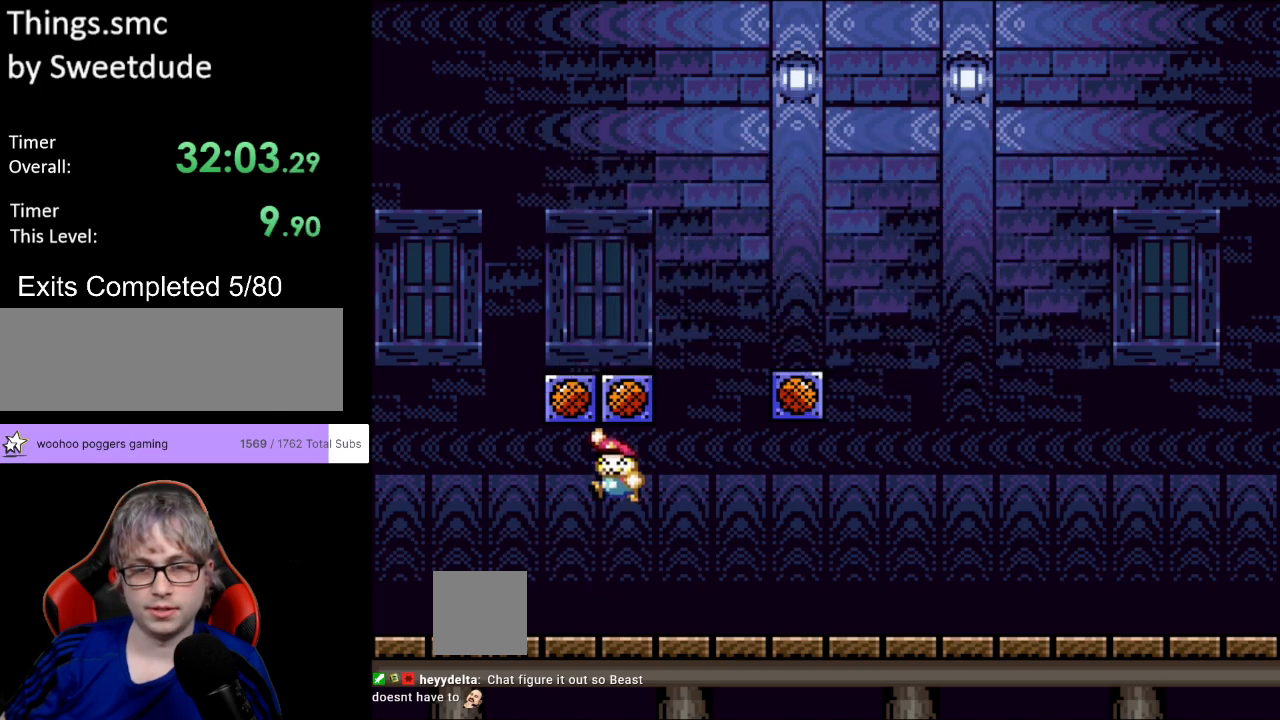
{"buttons": [], "events": [[50, "DPAD_UP", "up"], [100, "DPAD_LEFT", "up"], [300, "B", "up"], [417, "Y", "up"]]}
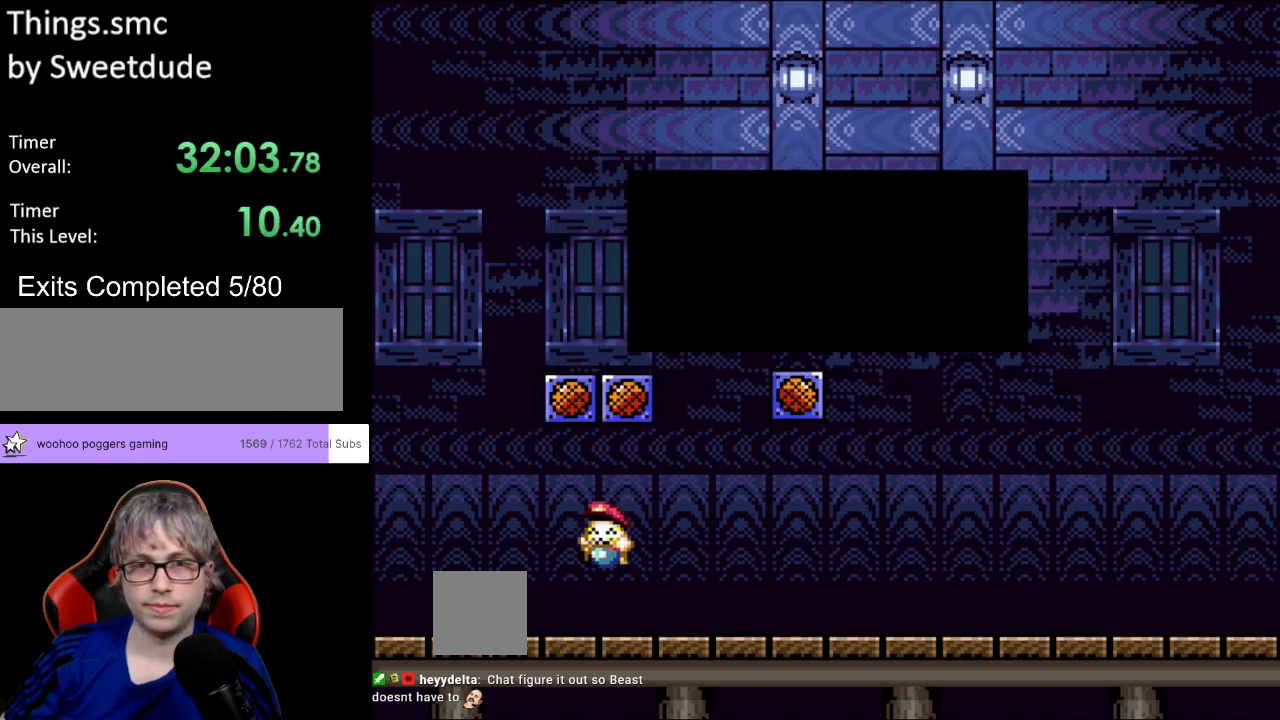
{"buttons": [], "events": []}
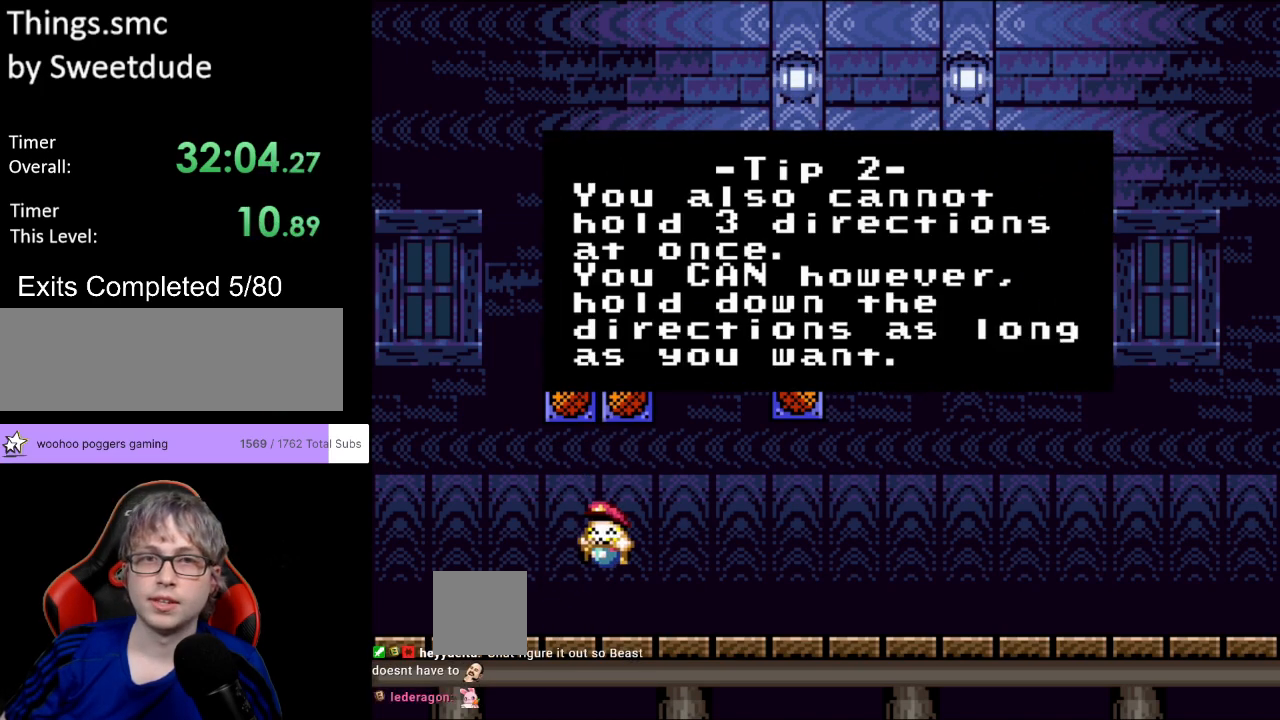
{"buttons": [], "events": []}
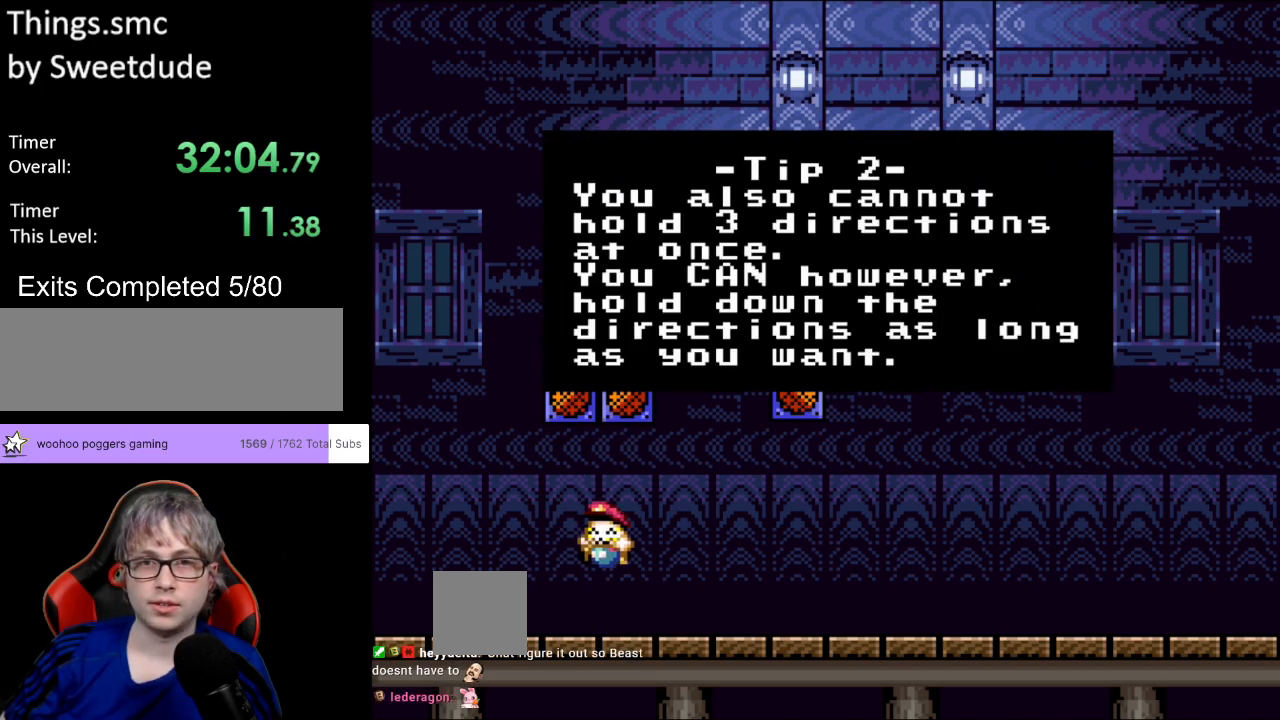
{"buttons": [], "events": []}
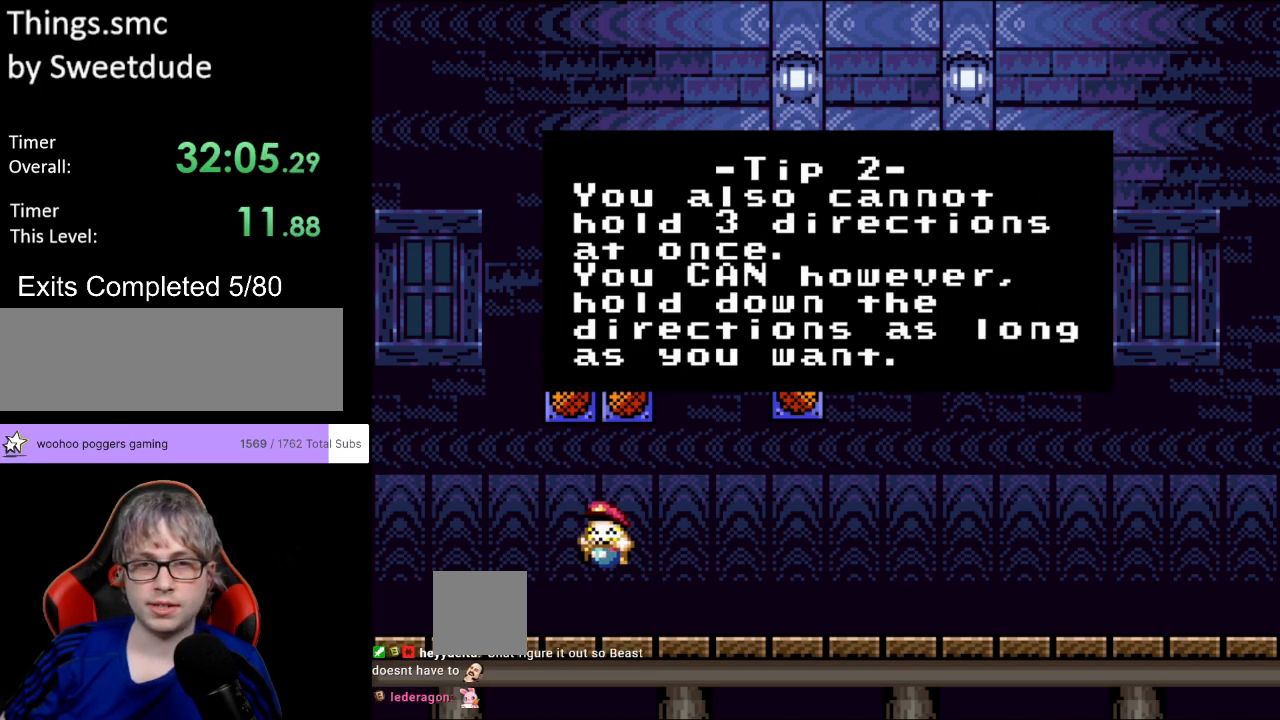
{"buttons": [], "events": []}
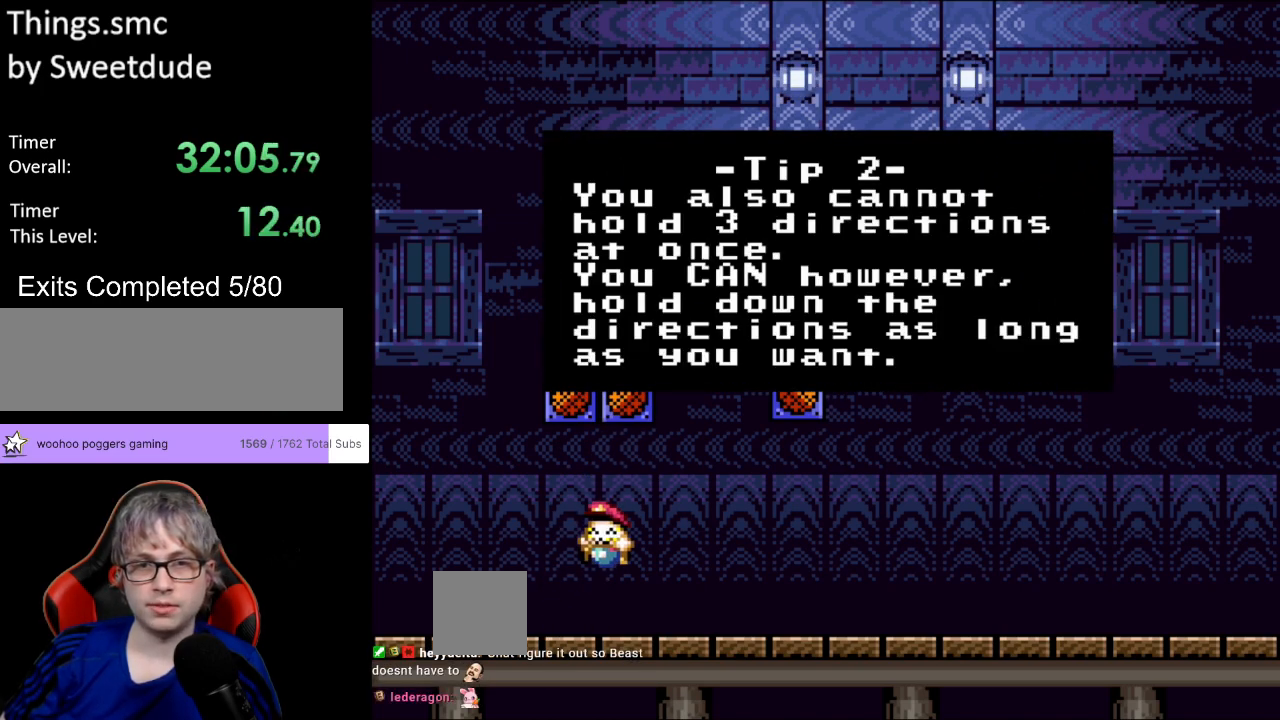
{"buttons": [], "events": []}
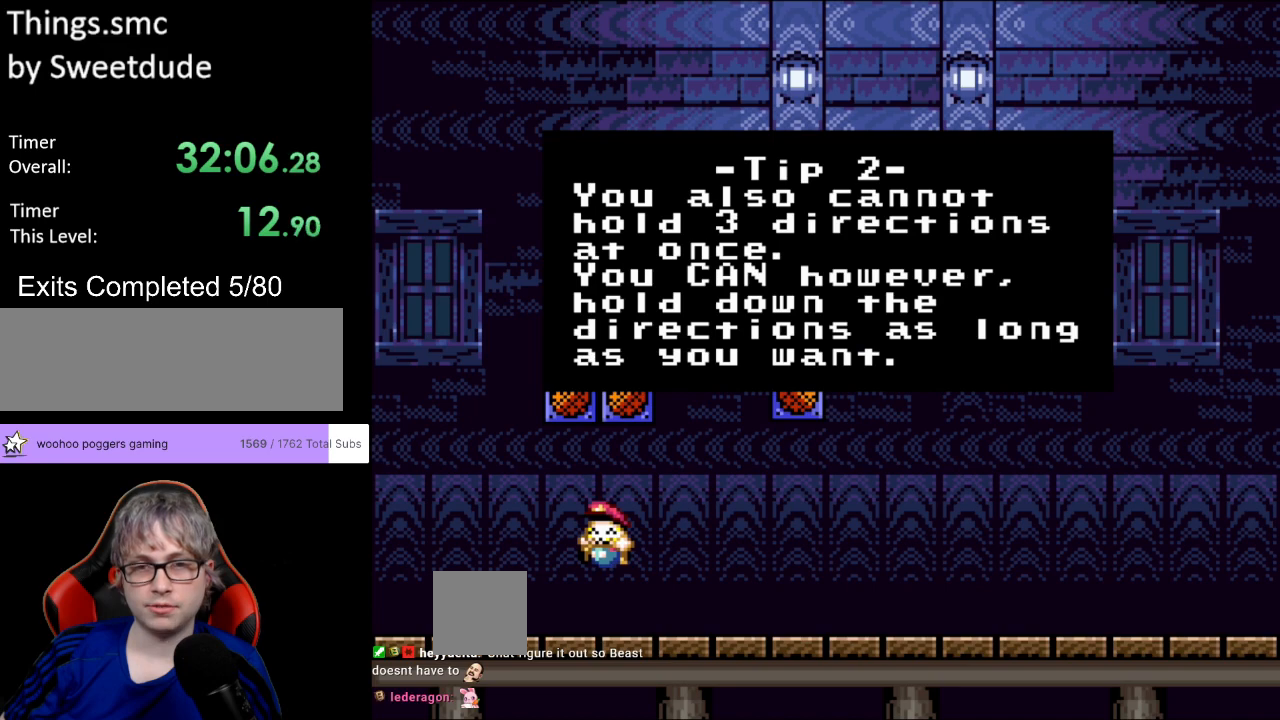
{"buttons": [], "events": []}
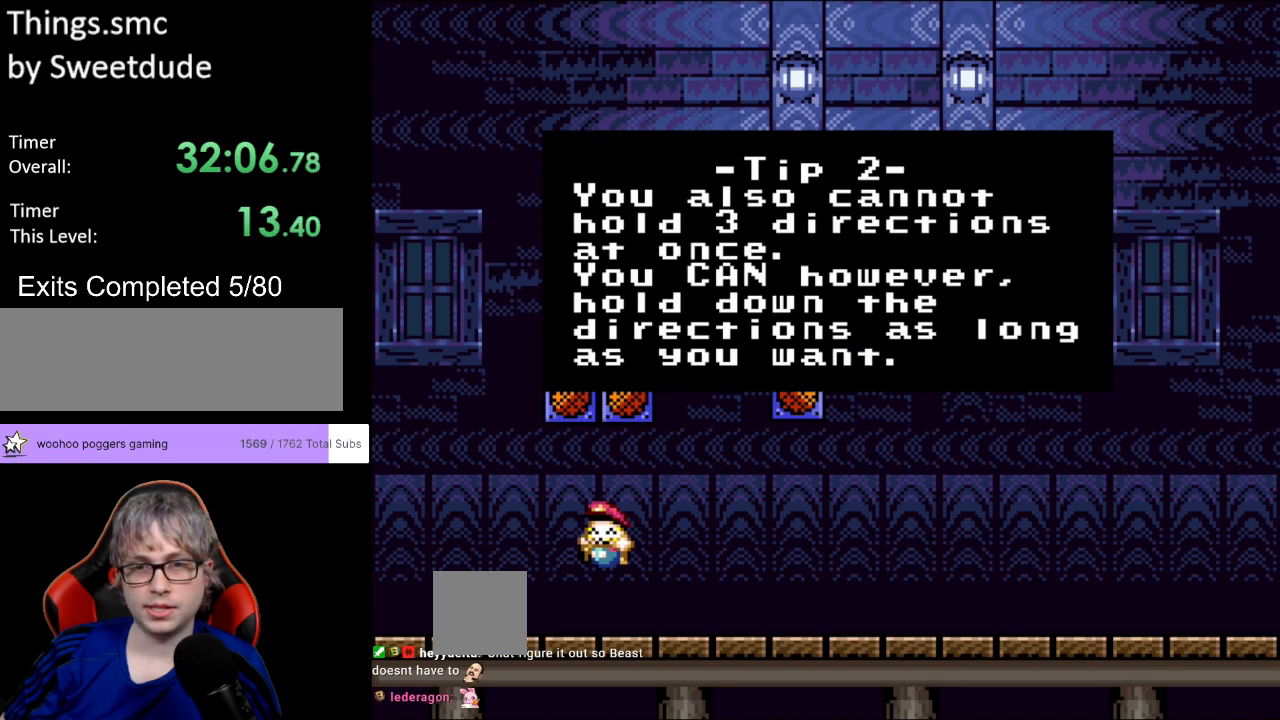
{"buttons": [], "events": []}
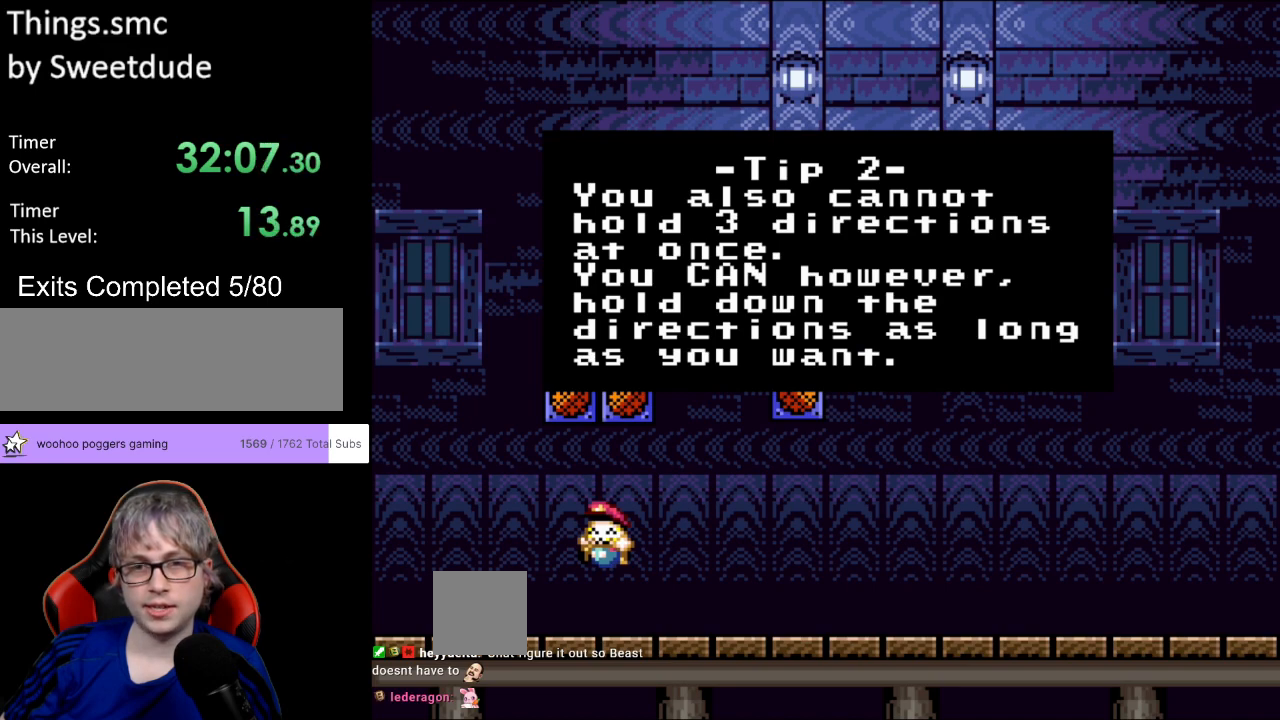
{"buttons": [], "events": []}
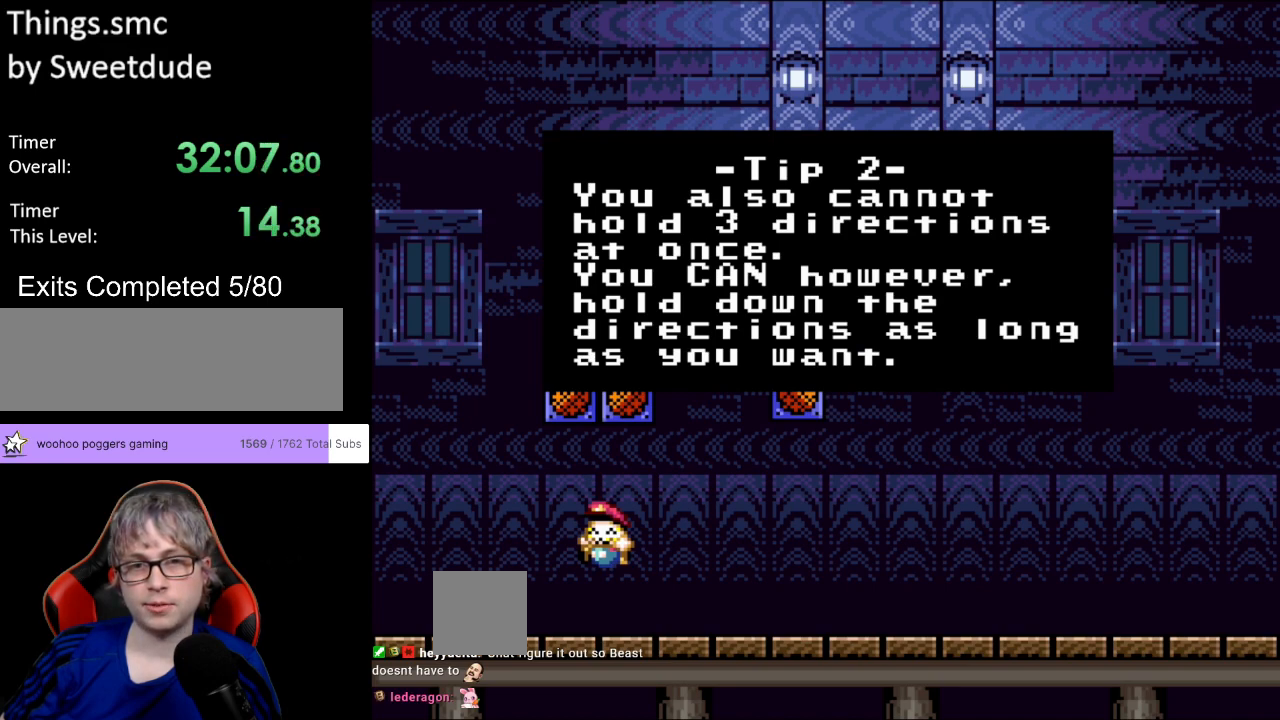
{"buttons": [], "events": []}
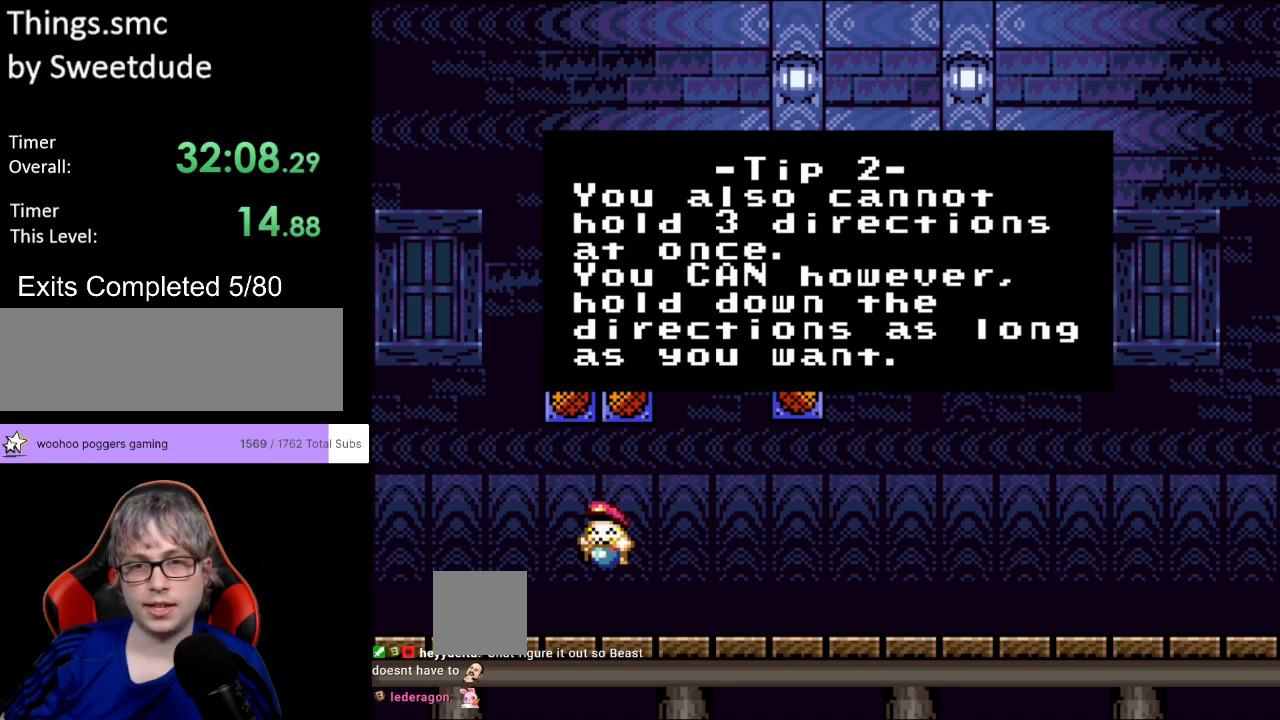
{"buttons": [], "events": []}
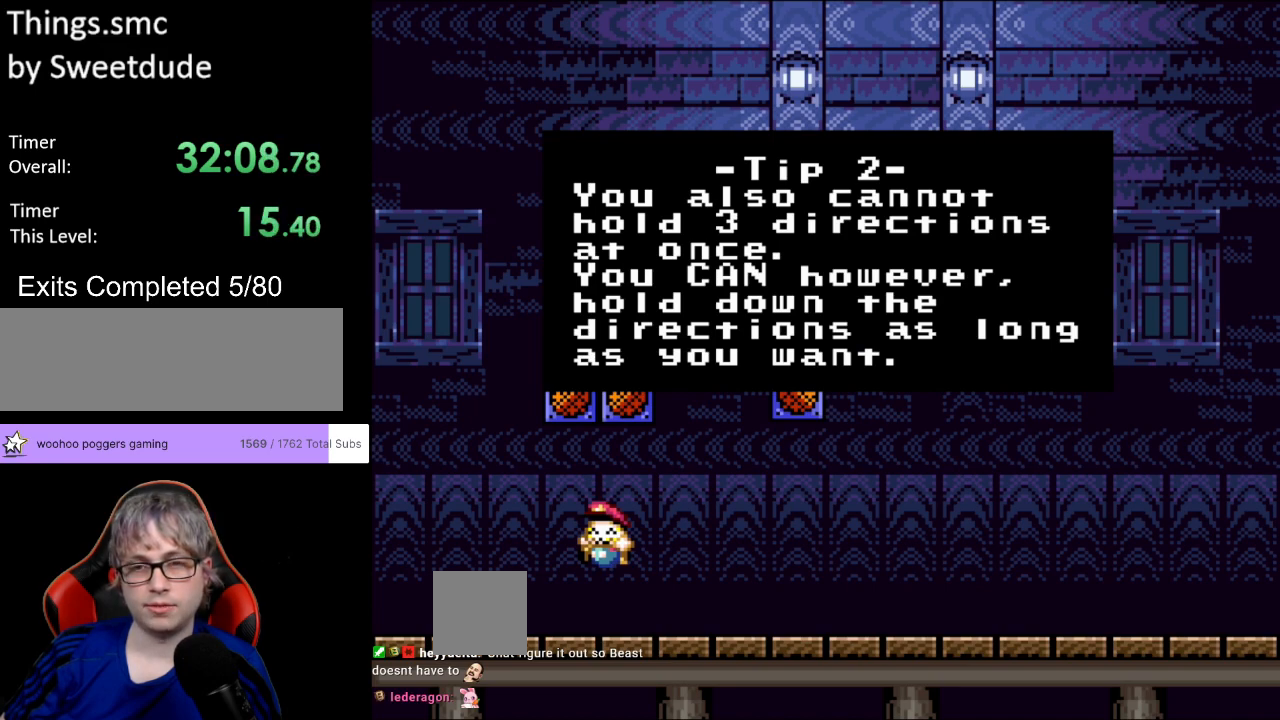
{"buttons": ["A"], "events": [[467, "A", "down"]]}
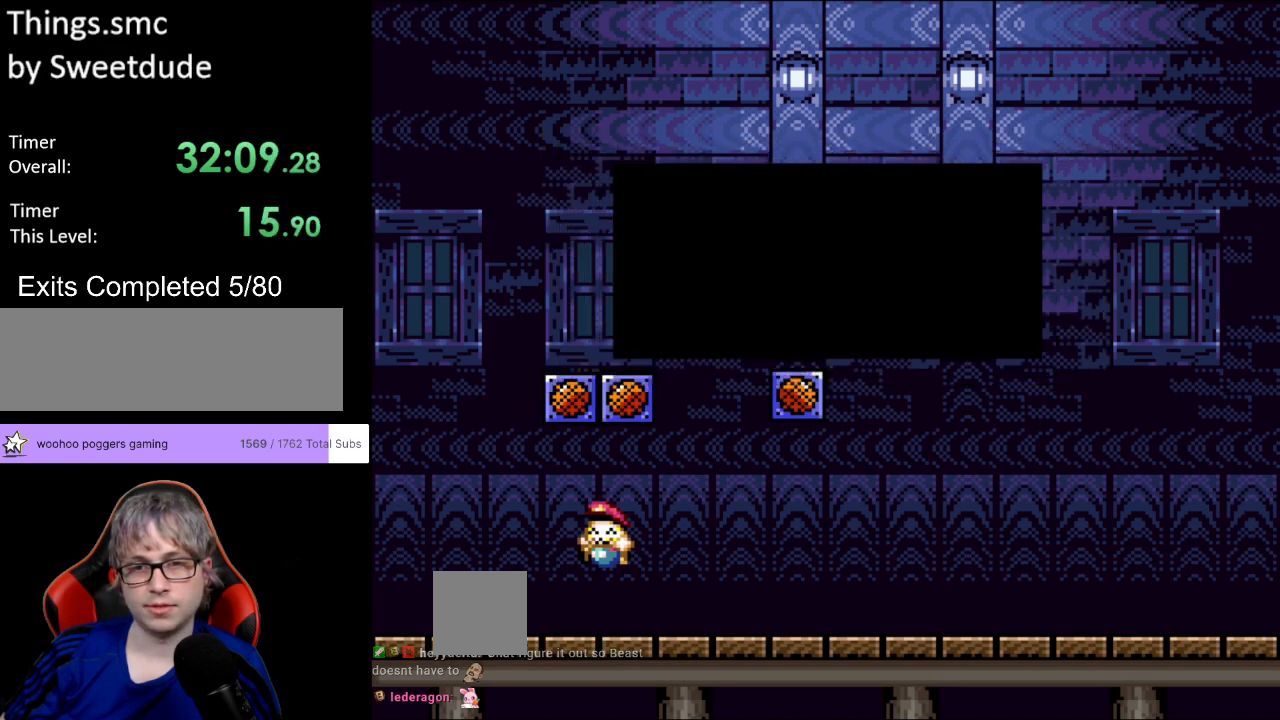
{"buttons": ["Y", "DPAD_RIGHT"], "events": [[33, "DPAD_RIGHT", "down"], [83, "A", "up"], [200, "Y", "down"]]}
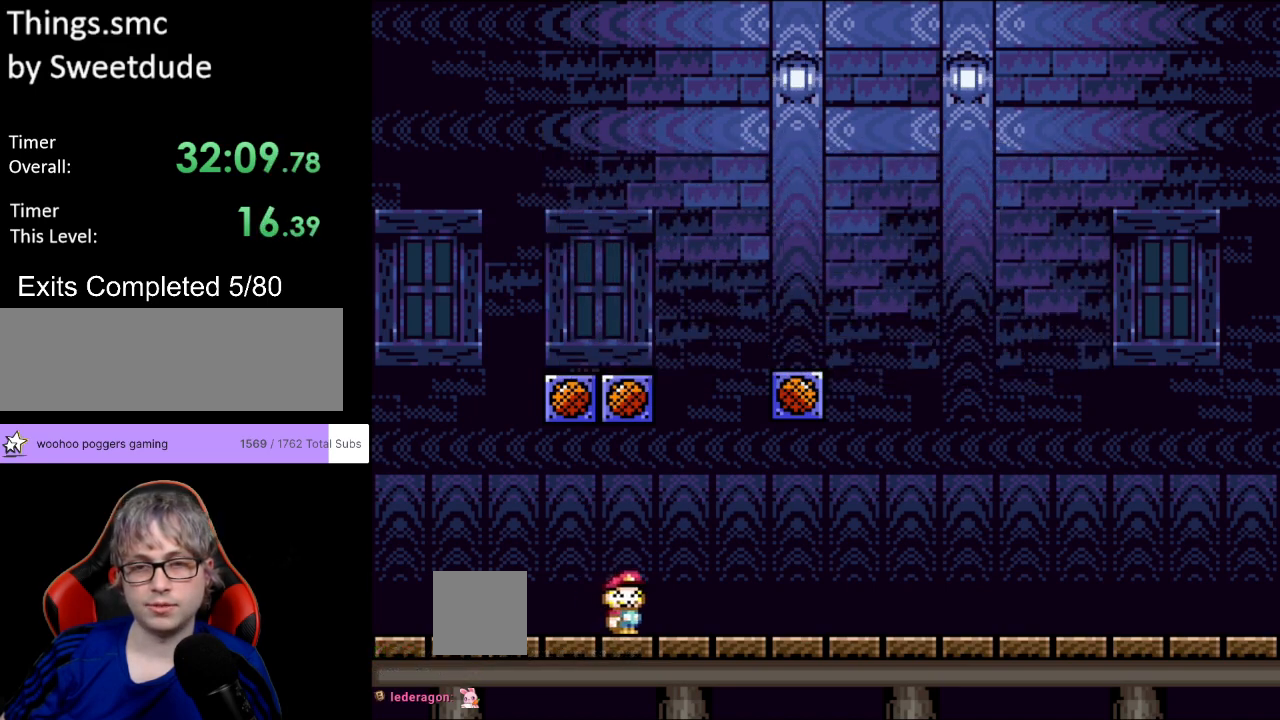
{"buttons": ["B", "Y"], "events": [[233, "B", "down"], [333, "DPAD_RIGHT", "up"]]}
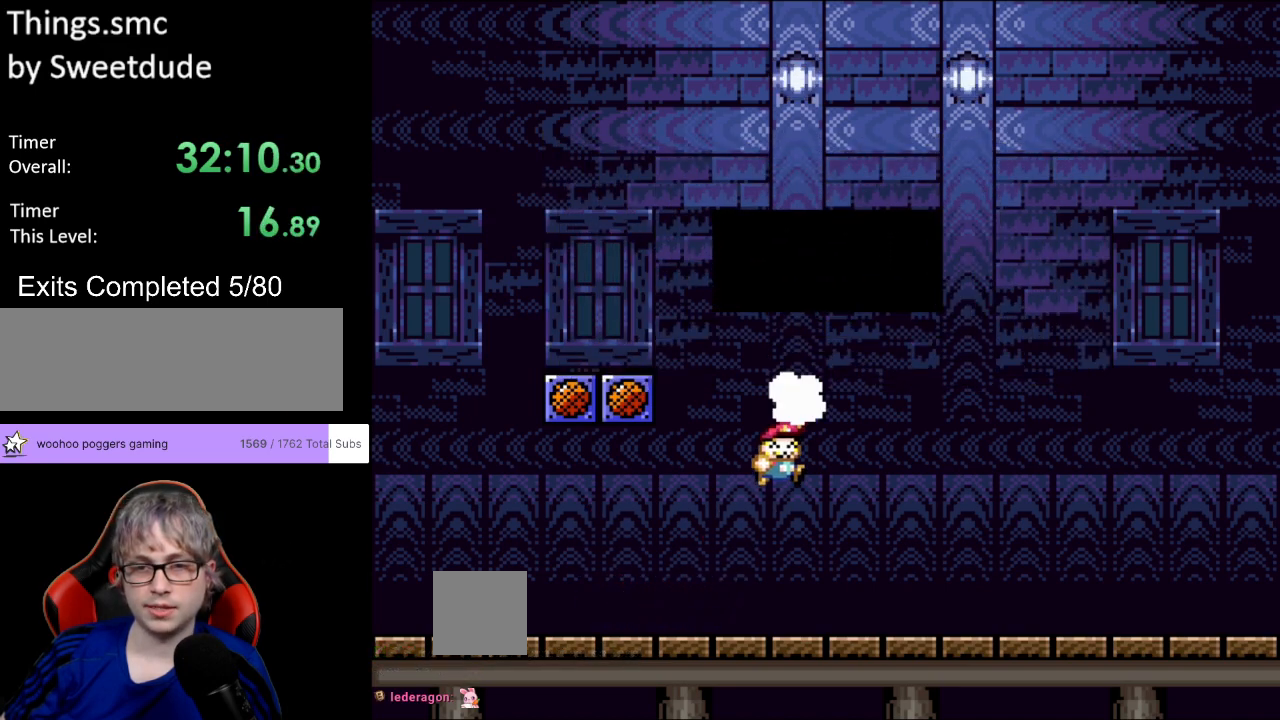
{"buttons": [], "events": [[67, "B", "up"], [217, "Y", "up"]]}